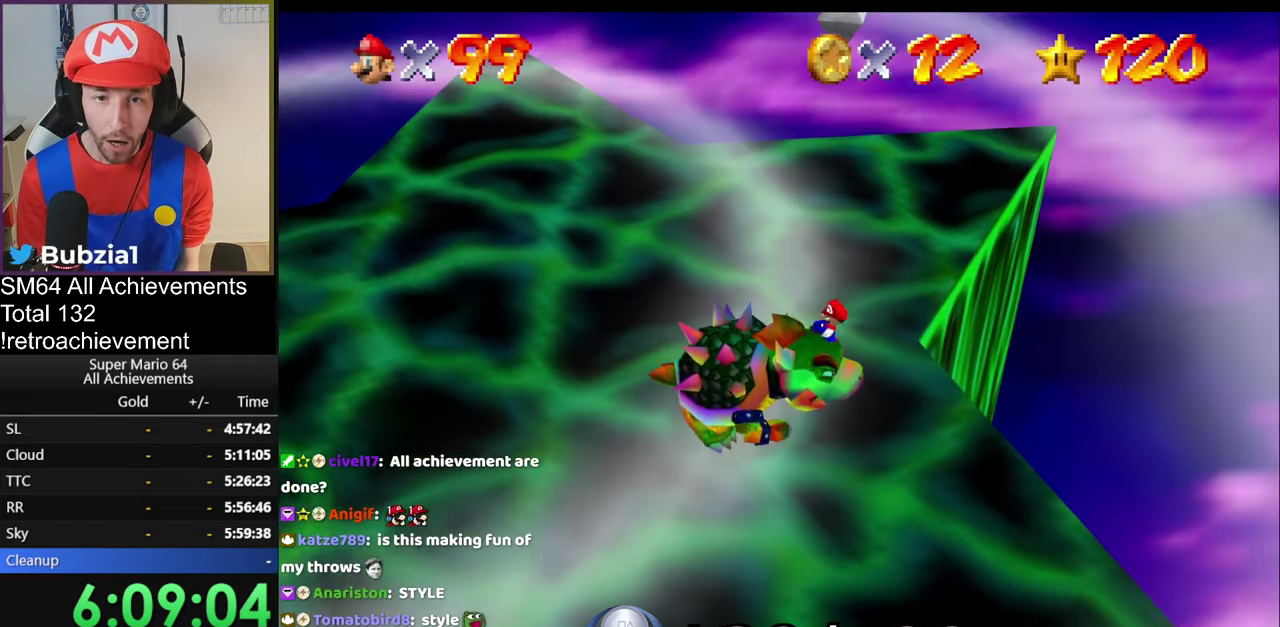
Gameplay with a controller (Nintendo layout); each line is a JSON object with the inputs held at the frame after it. "events" lists button and stick changes between this image and that frame as [ms after this image, input, new state], when the widget could be followed in between. Not read: L3 R3.
{"buttons": [], "left_stick": "left", "events": [[183, "left_stick", "up-left"], [250, "B", "up"], [250, "left_stick", "left"], [283, "A", "up"]]}
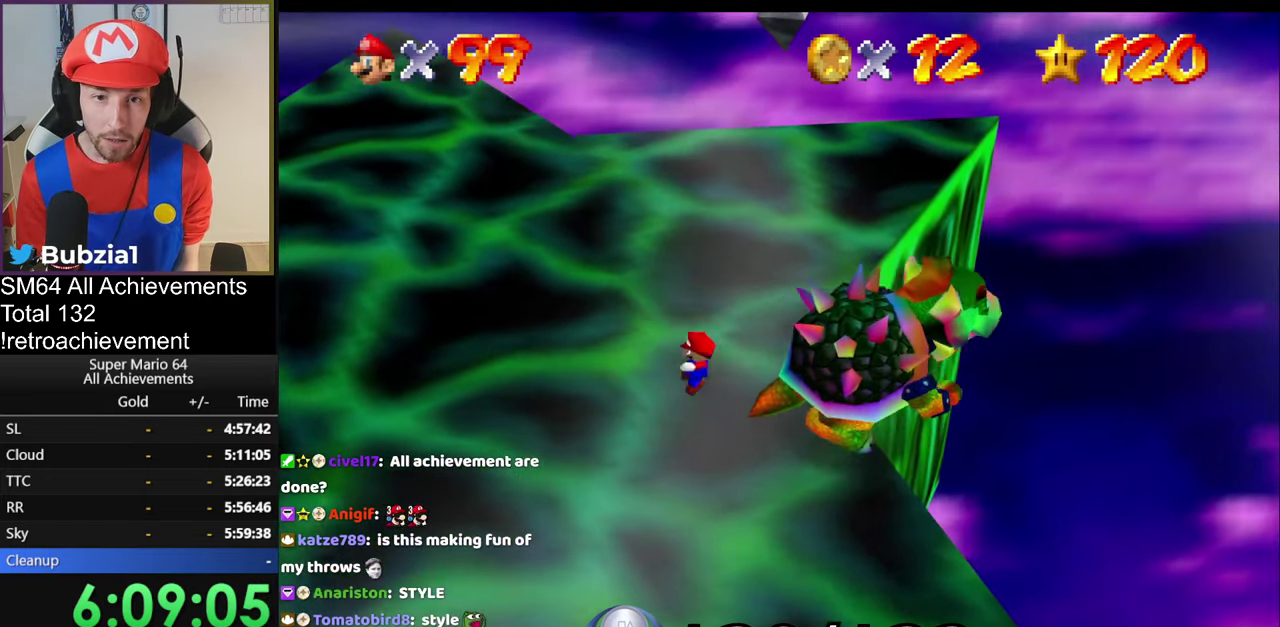
{"buttons": [], "left_stick": "down-right", "events": [[150, "left_stick", "center"], [250, "left_stick", "down-right"]]}
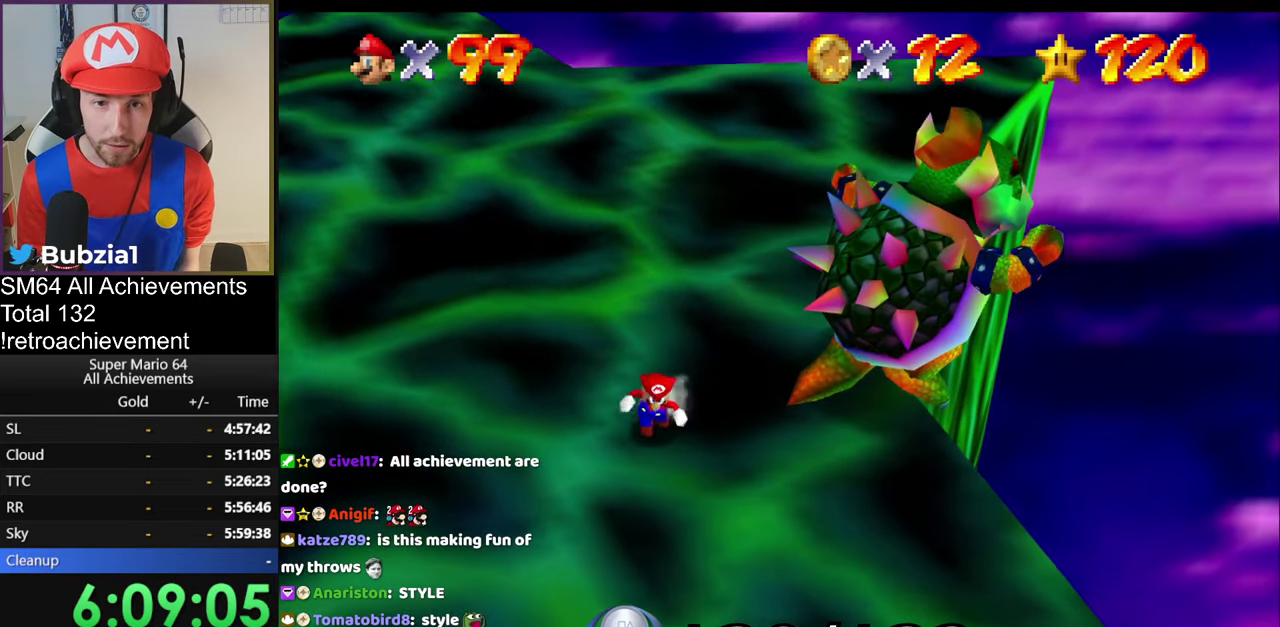
{"buttons": [], "left_stick": "up-right", "events": [[50, "left_stick", "right"], [250, "left_stick", "up-right"]]}
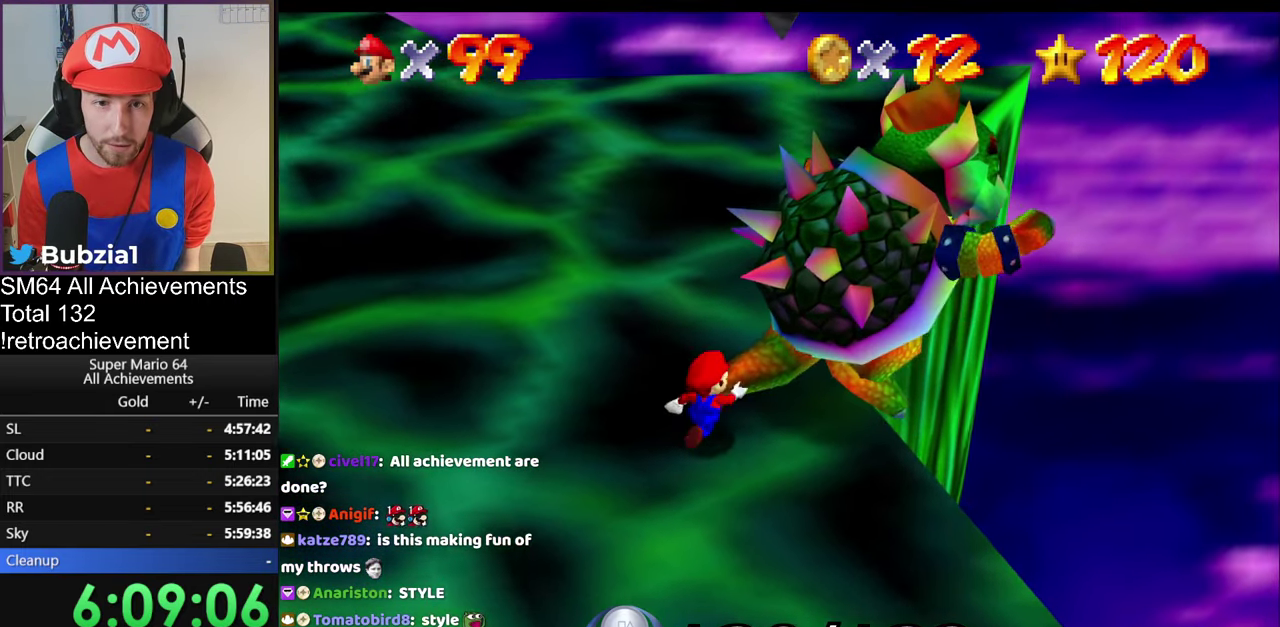
{"buttons": [], "left_stick": "center", "events": [[17, "B", "down"], [50, "left_stick", "center"], [133, "B", "up"], [300, "C_UP", "down"], [417, "C_UP", "up"]]}
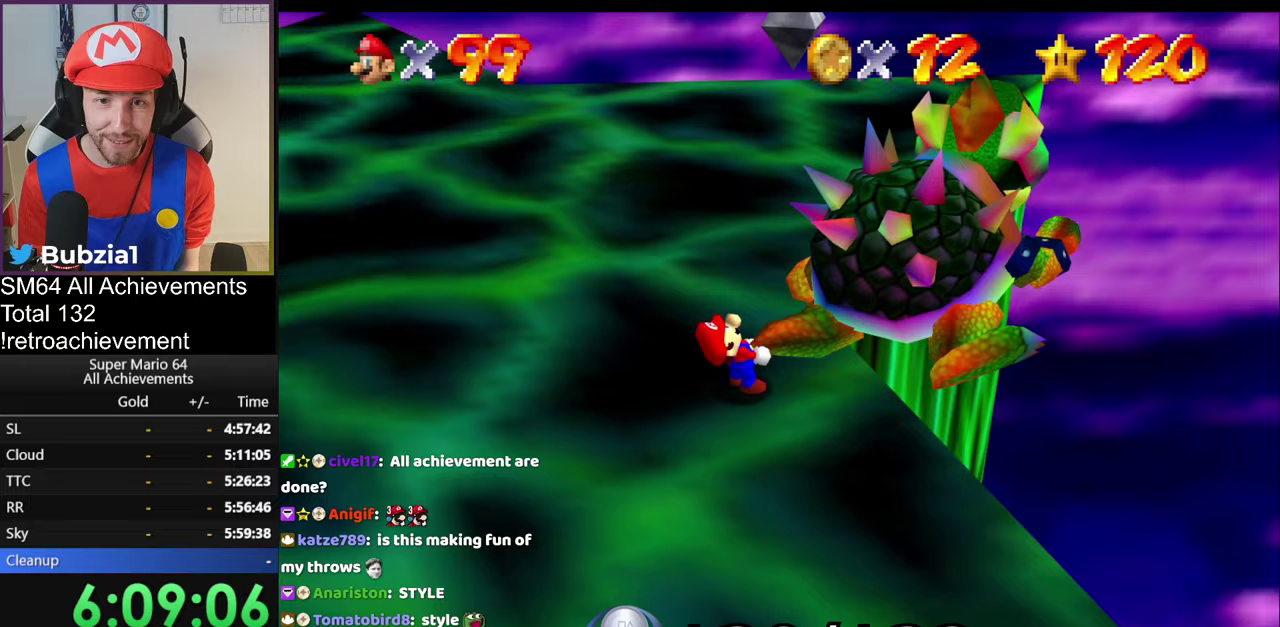
{"buttons": [], "left_stick": "center", "events": [[67, "C_LEFT", "down"], [150, "C_LEFT", "up"], [300, "left_stick", "left"], [350, "left_stick", "center"]]}
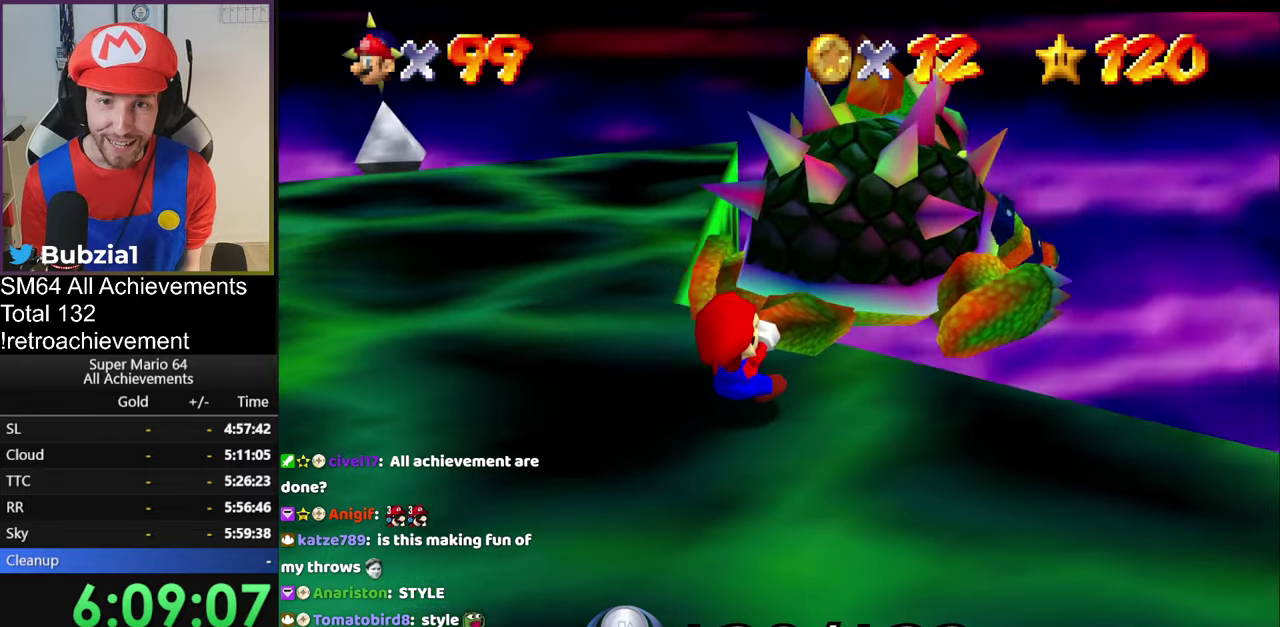
{"buttons": [], "left_stick": "center", "events": [[16, "C_LEFT", "down"], [83, "C_LEFT", "up"], [166, "C_LEFT", "down"], [350, "C_LEFT", "up"], [433, "C_LEFT", "down"], [483, "C_LEFT", "up"]]}
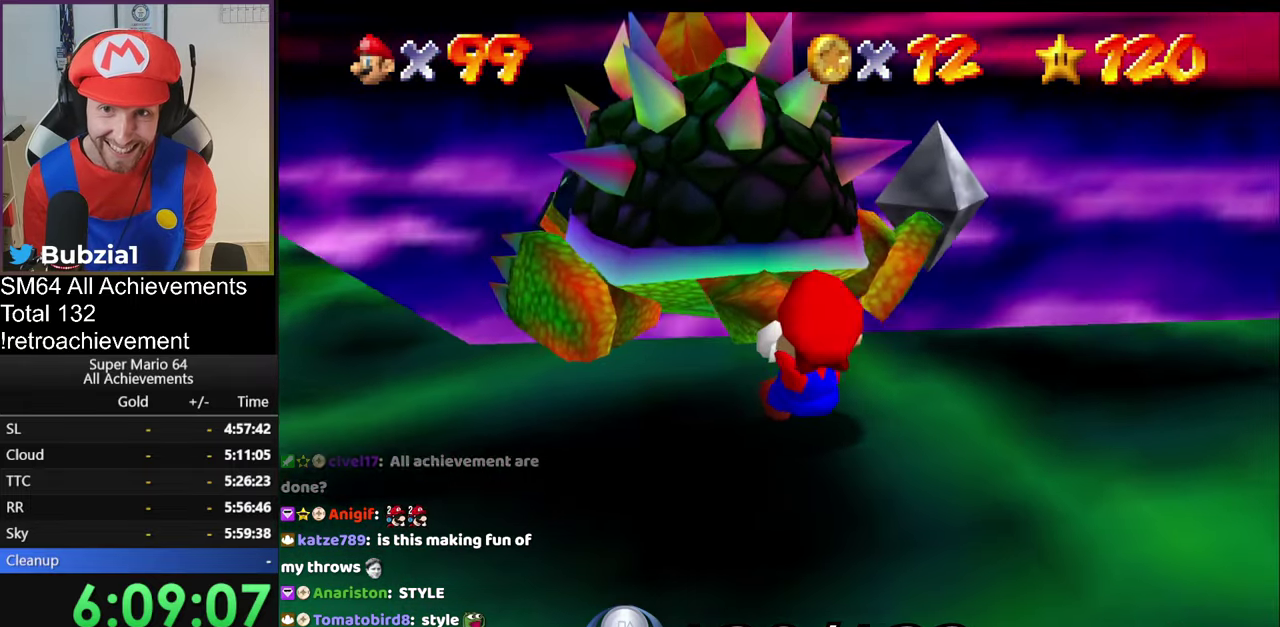
{"buttons": ["C_RIGHT"], "left_stick": "center", "events": [[200, "C_DOWN", "down"], [284, "C_DOWN", "up"], [284, "left_stick", "down-left"], [350, "left_stick", "left"], [467, "C_RIGHT", "down"], [467, "left_stick", "center"]]}
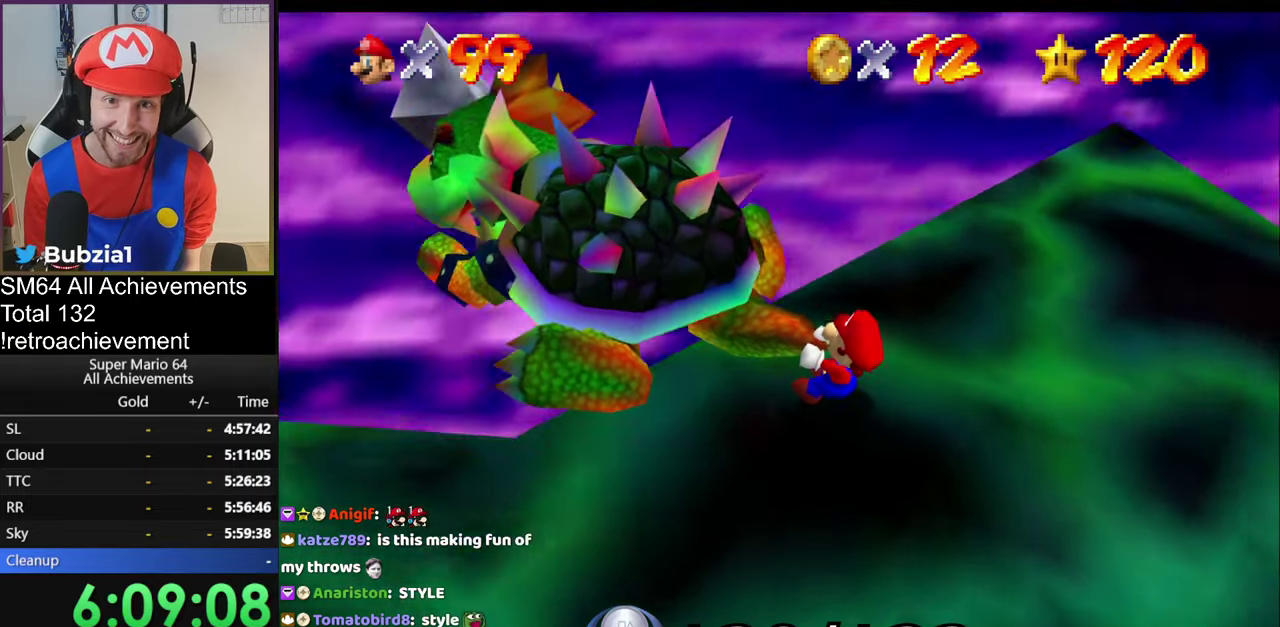
{"buttons": [], "left_stick": "down-left", "events": [[33, "C_RIGHT", "up"], [150, "C_RIGHT", "down"], [233, "left_stick", "down-left"], [266, "C_RIGHT", "up"], [316, "left_stick", "right"], [483, "left_stick", "down-left"]]}
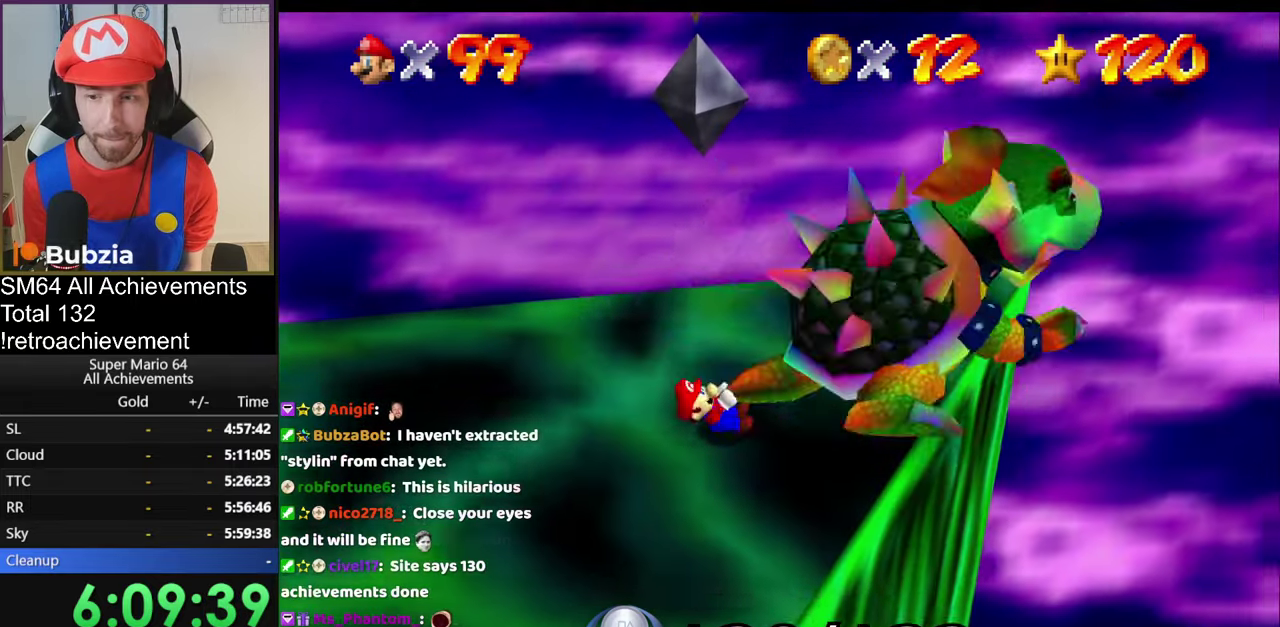
{"buttons": [], "left_stick": "down-left", "events": [[17, "left_stick", "down"], [117, "left_stick", "right"], [217, "left_stick", "left"], [300, "left_stick", "down"], [350, "left_stick", "right"], [484, "left_stick", "down-left"]]}
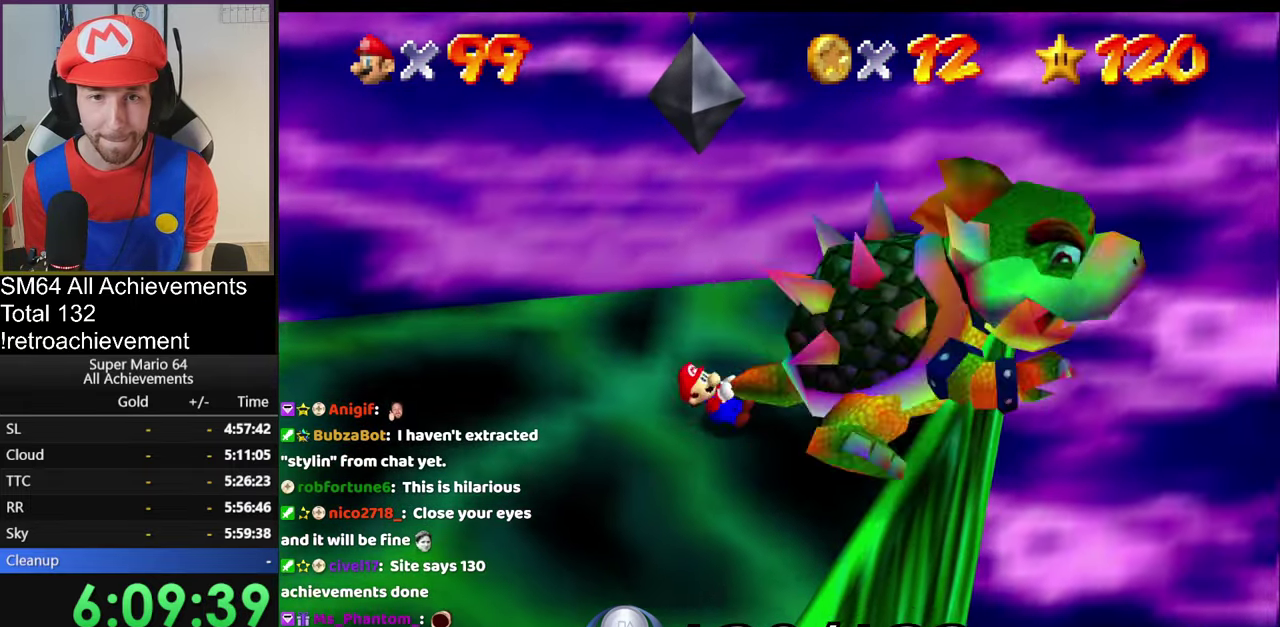
{"buttons": [], "left_stick": "down-left", "events": [[33, "left_stick", "down"], [100, "left_stick", "right"], [200, "left_stick", "left"], [283, "left_stick", "down"], [333, "left_stick", "right"], [433, "left_stick", "up-left"], [500, "left_stick", "down-left"]]}
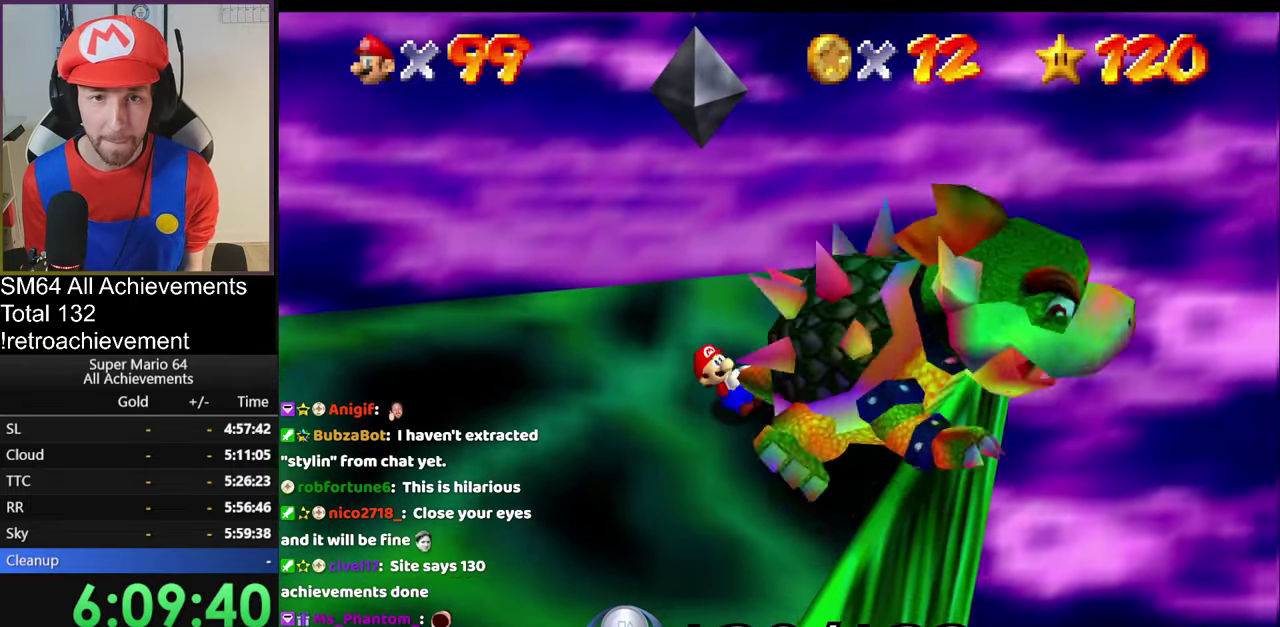
{"buttons": [], "left_stick": "up", "events": [[67, "left_stick", "right"], [150, "left_stick", "left"], [267, "left_stick", "down"], [367, "left_stick", "up-right"], [467, "left_stick", "up"]]}
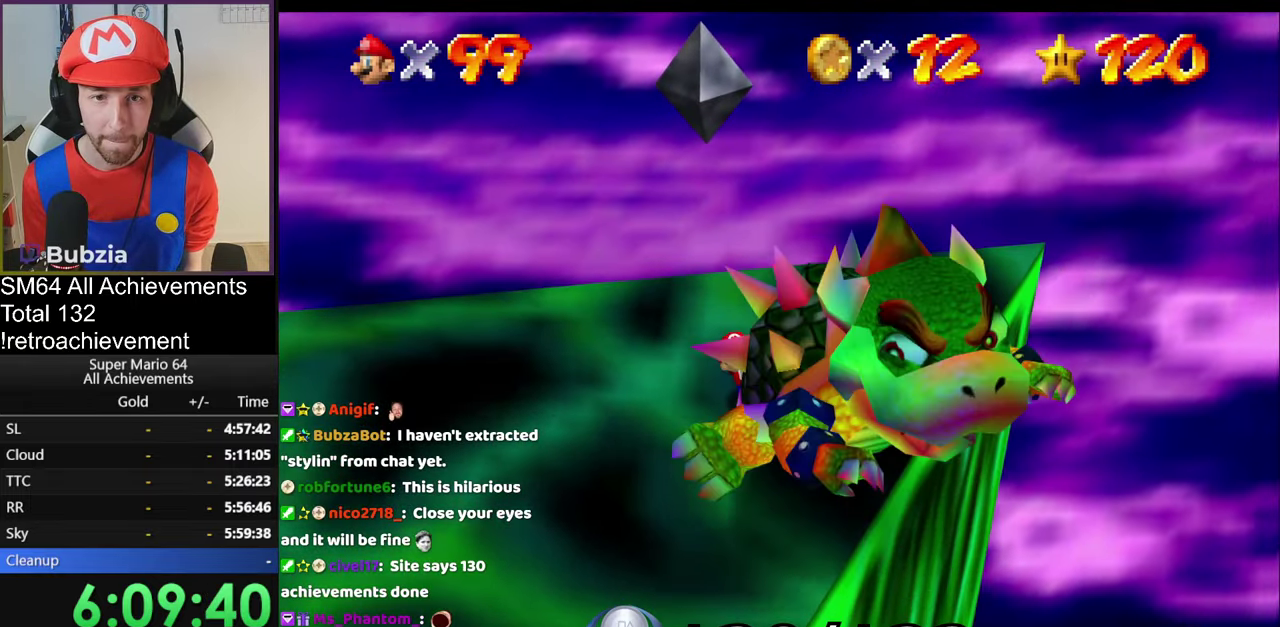
{"buttons": [], "left_stick": "up", "events": []}
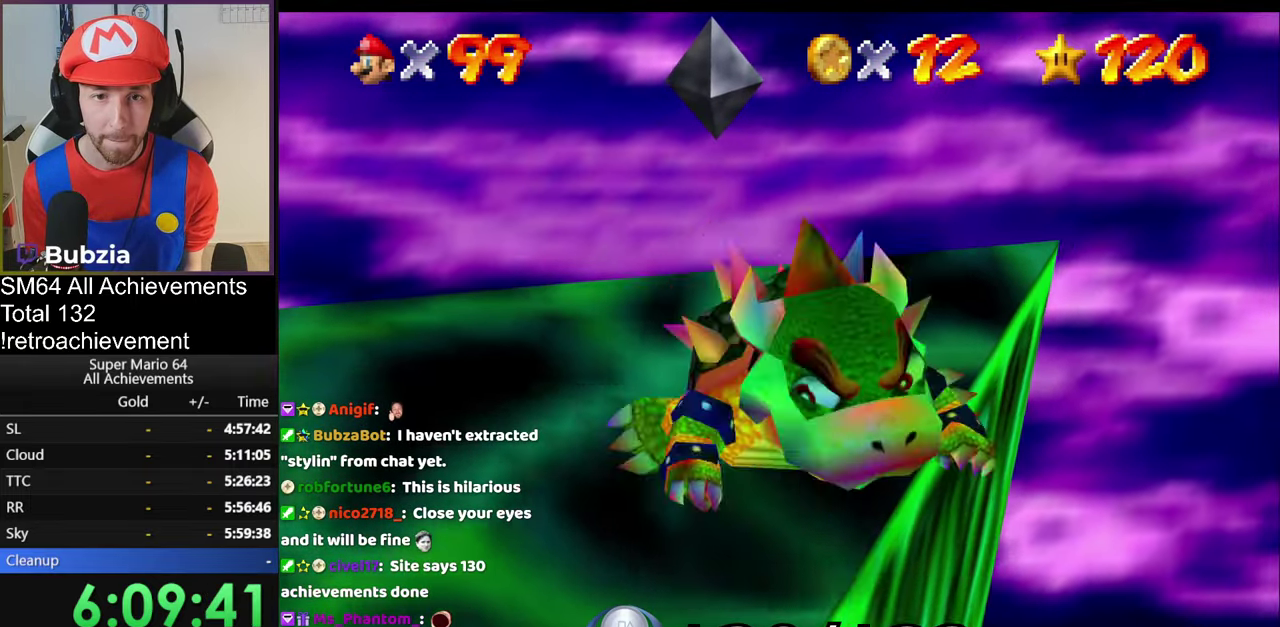
{"buttons": ["B"], "left_stick": "center", "events": [[300, "B", "down"], [467, "left_stick", "center"]]}
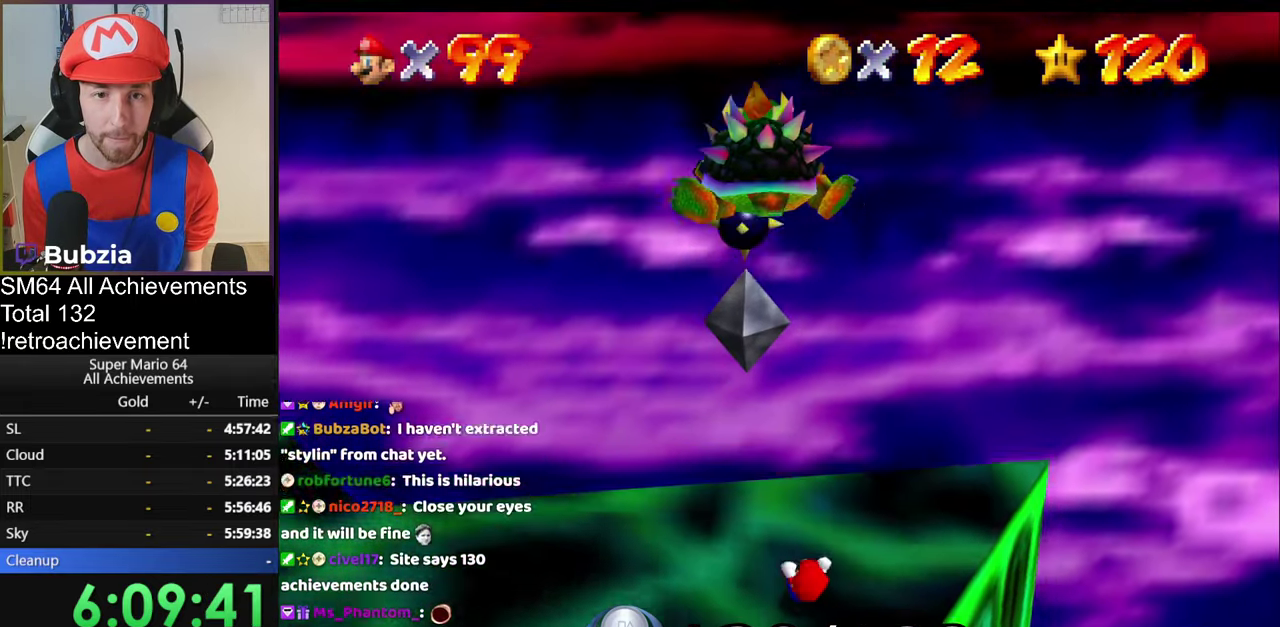
{"buttons": [], "left_stick": "down-left", "events": [[400, "left_stick", "down-left"], [433, "B", "up"]]}
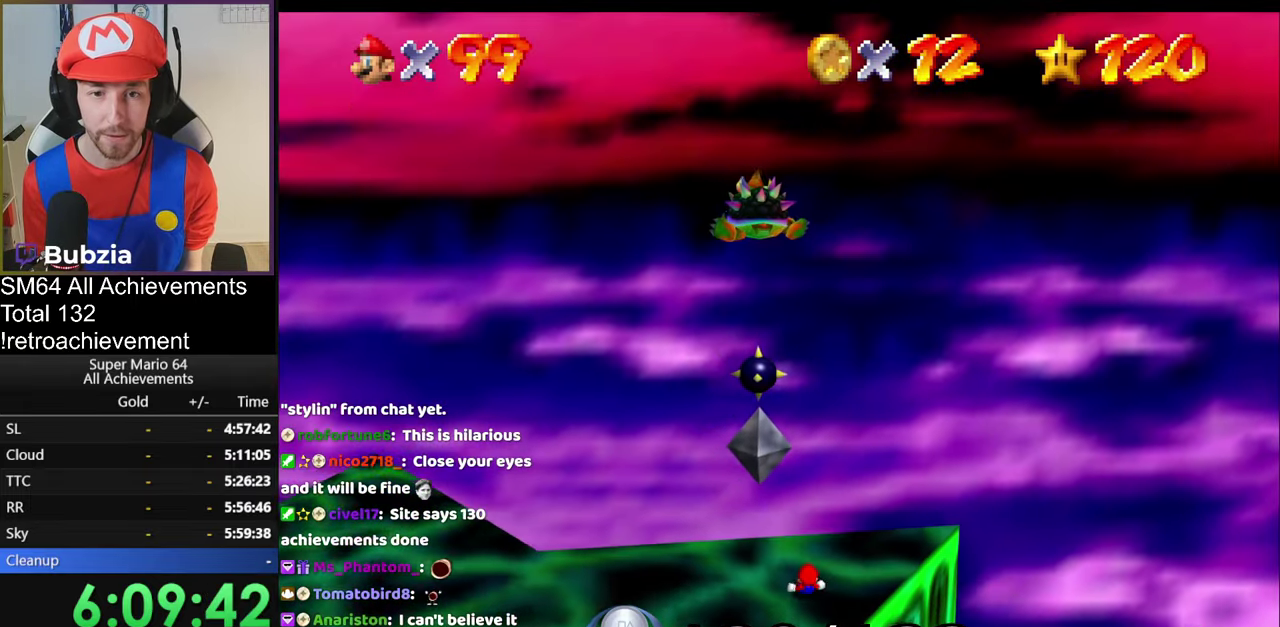
{"buttons": ["C_RIGHT"], "left_stick": "left", "events": [[167, "left_stick", "left"], [450, "C_RIGHT", "down"]]}
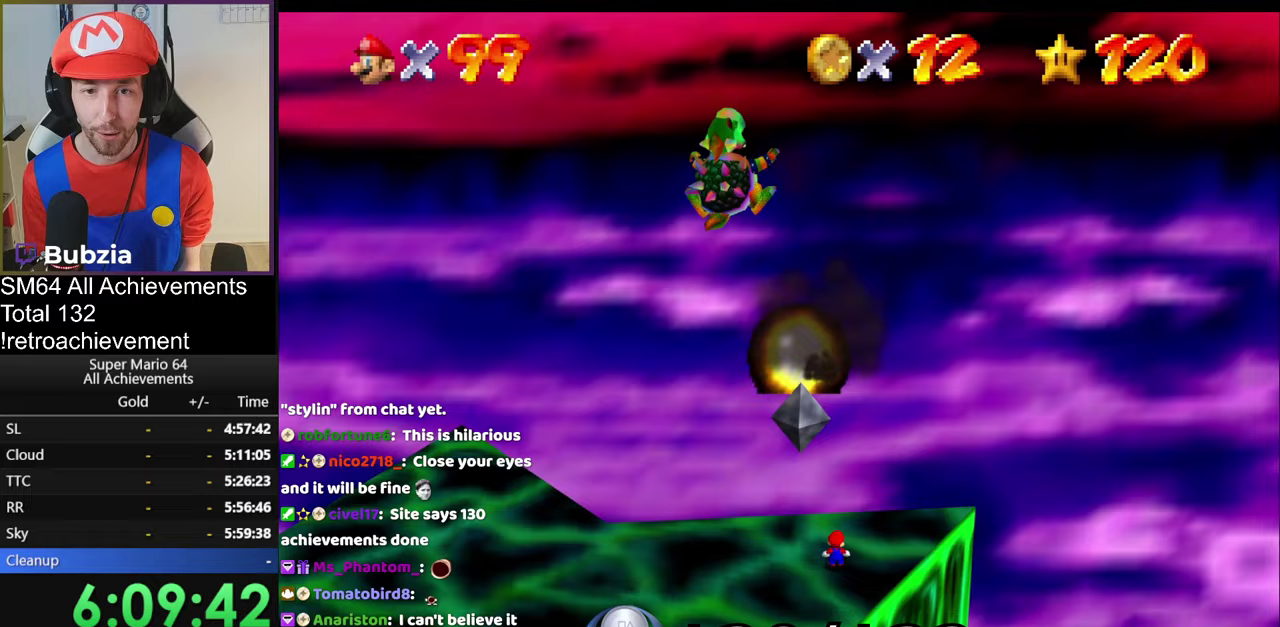
{"buttons": [], "left_stick": "up-left", "events": [[67, "C_RIGHT", "up"], [284, "C_RIGHT", "down"], [367, "C_RIGHT", "up"], [484, "left_stick", "up-left"]]}
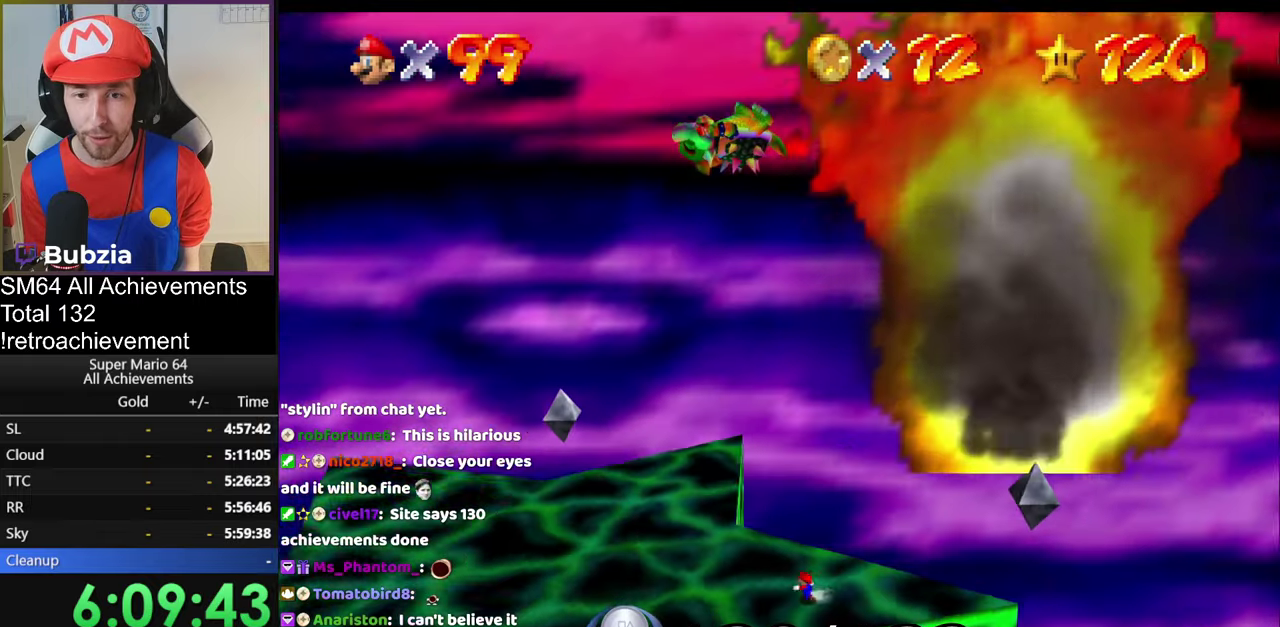
{"buttons": [], "left_stick": "center", "events": [[300, "left_stick", "left"], [367, "left_stick", "center"]]}
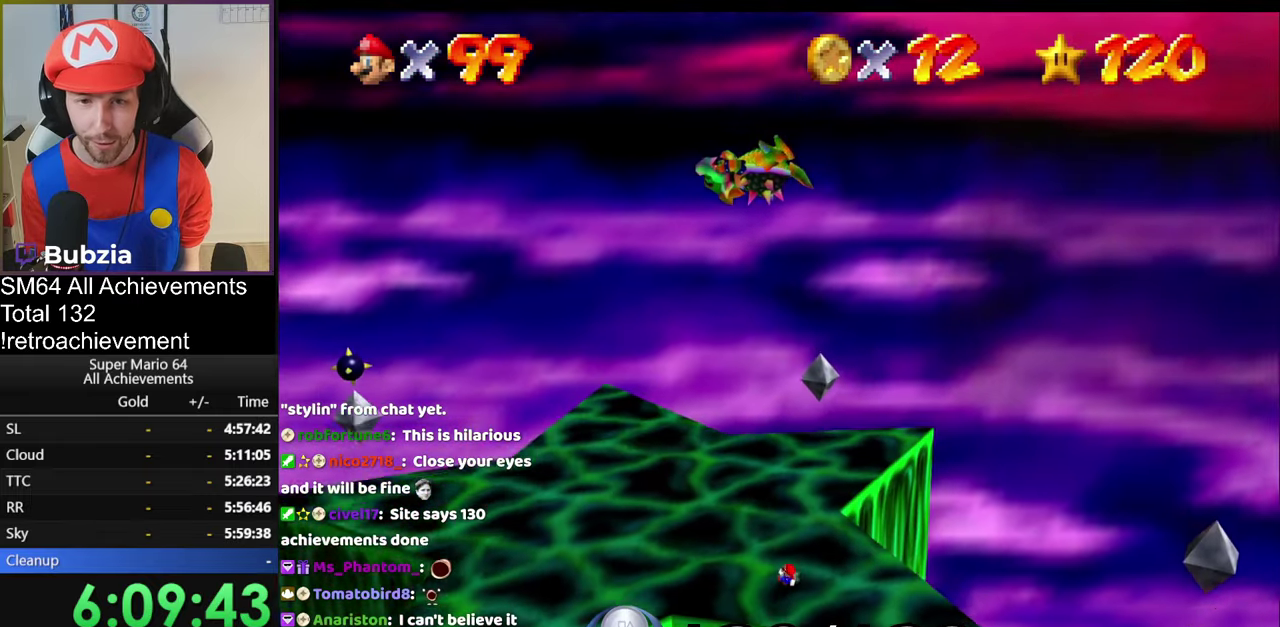
{"buttons": [], "left_stick": "center", "events": []}
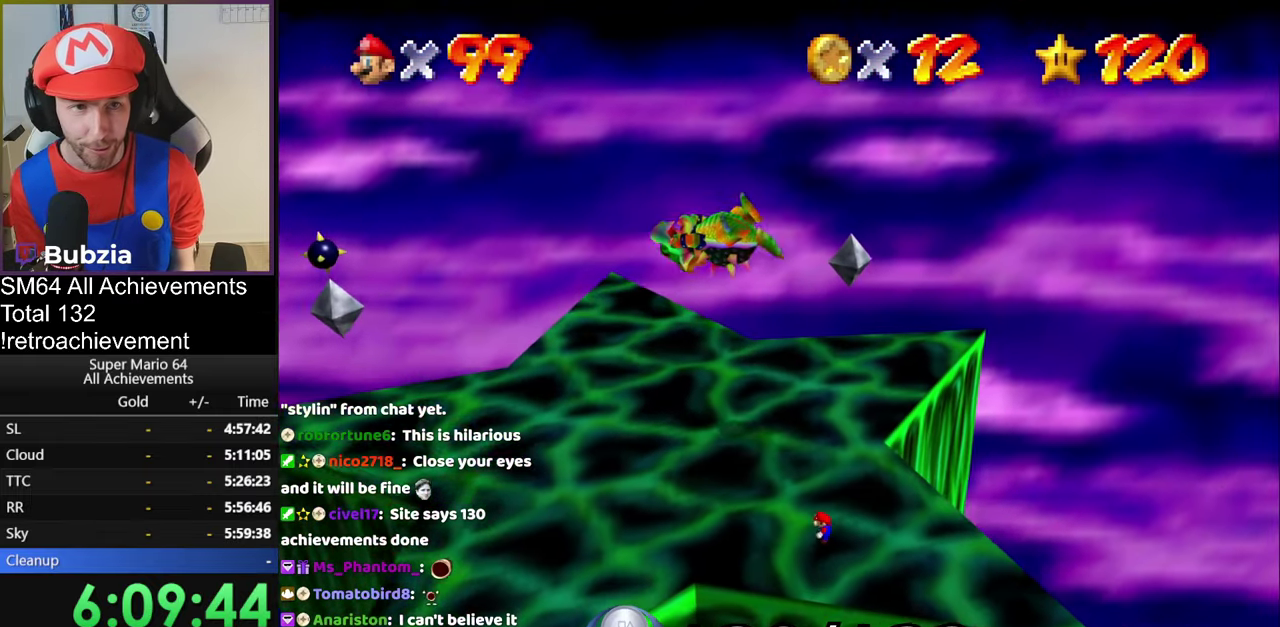
{"buttons": [], "left_stick": "up-left", "events": [[450, "left_stick", "up-left"]]}
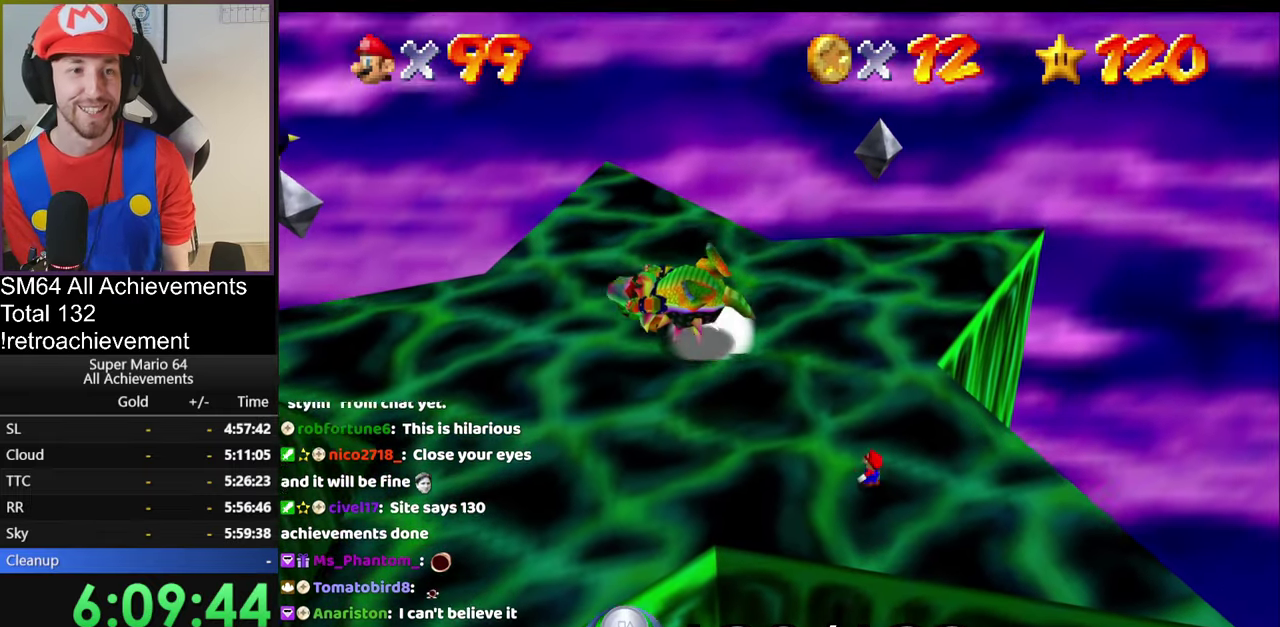
{"buttons": [], "left_stick": "up-left", "events": []}
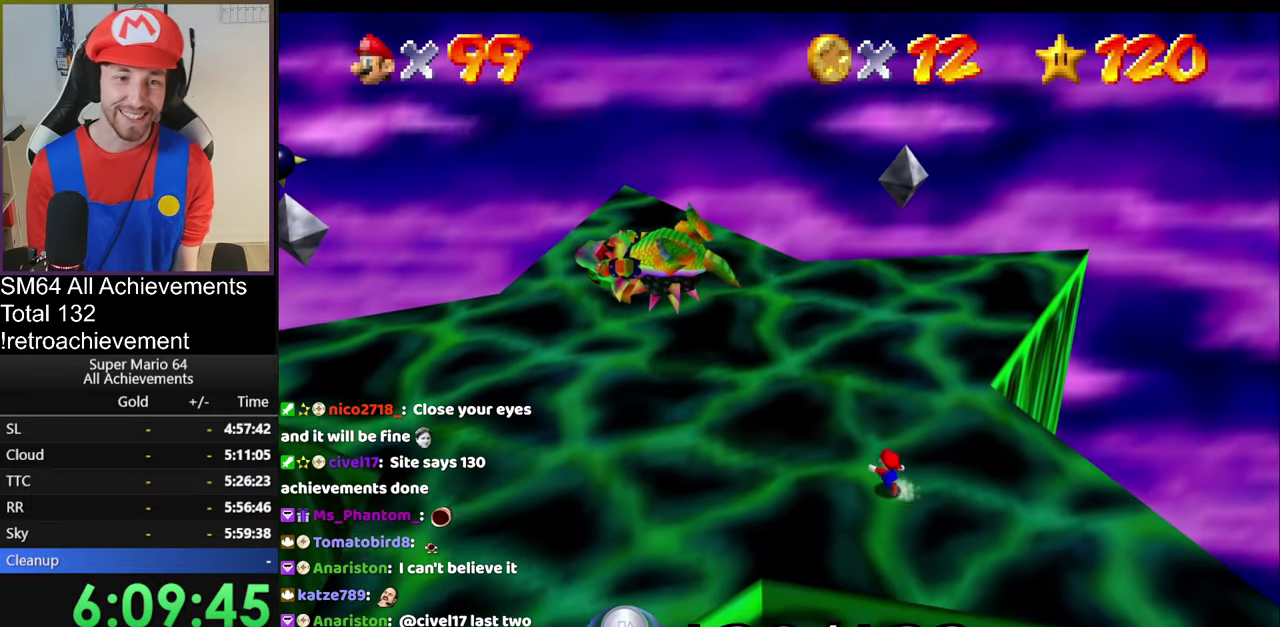
{"buttons": [], "left_stick": "up-left", "events": []}
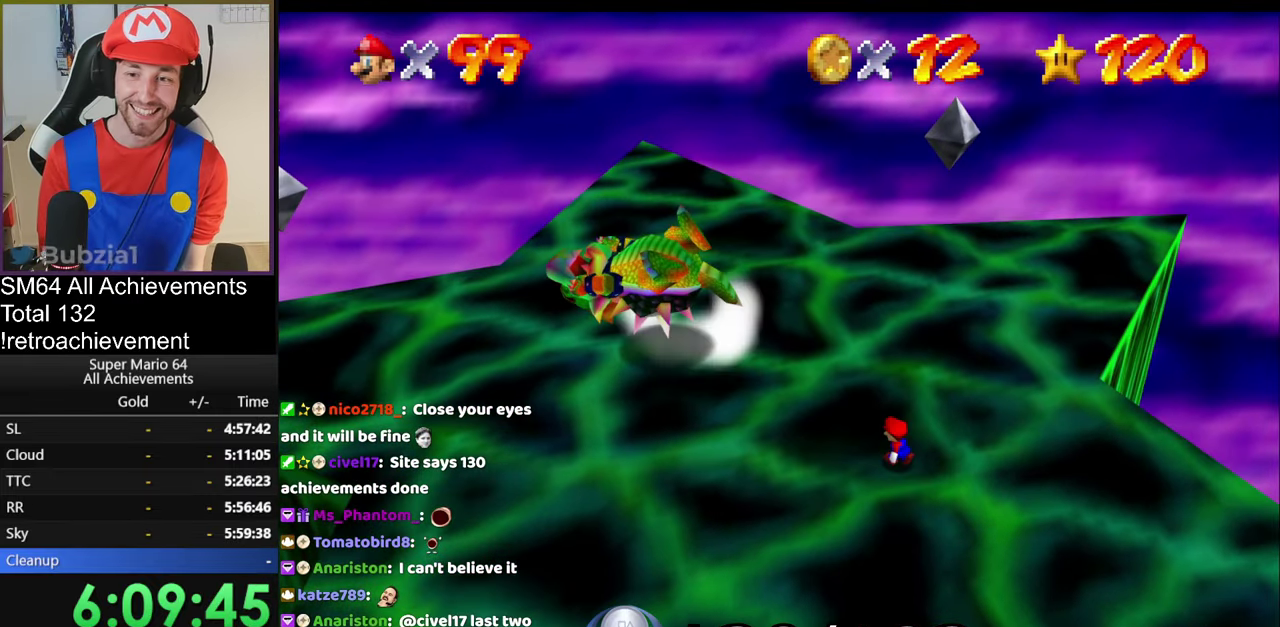
{"buttons": [], "left_stick": "center", "events": [[501, "left_stick", "center"]]}
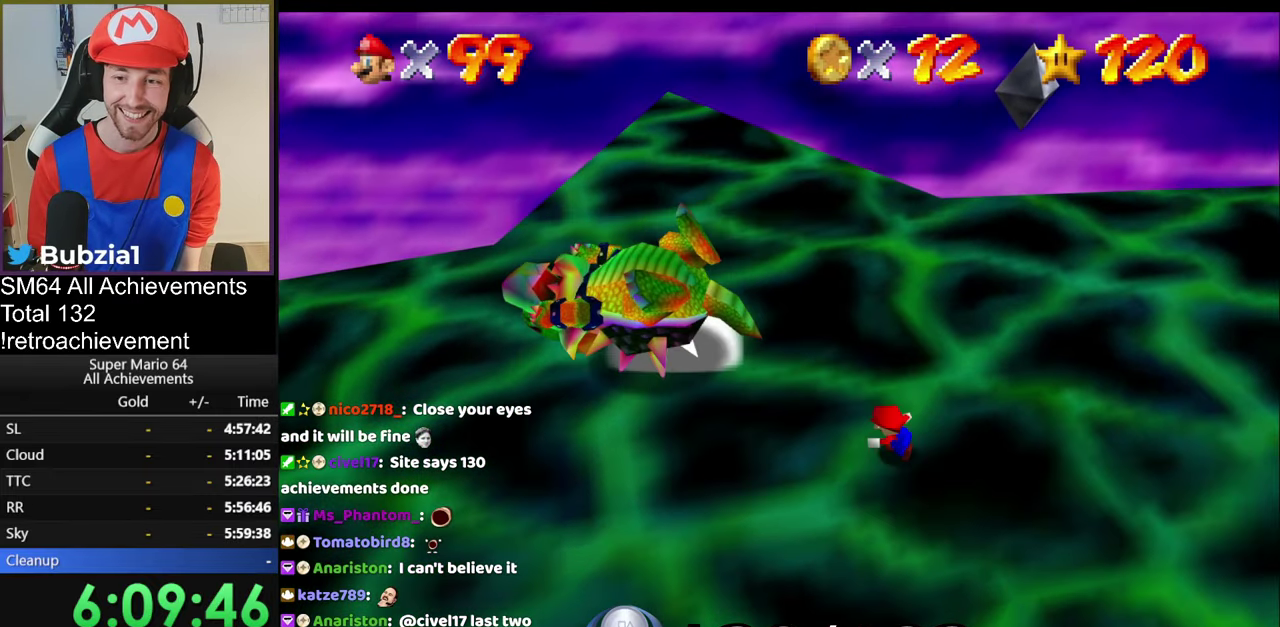
{"buttons": [], "left_stick": "up-left", "events": [[216, "left_stick", "up-left"], [316, "left_stick", "center"], [483, "left_stick", "up-left"]]}
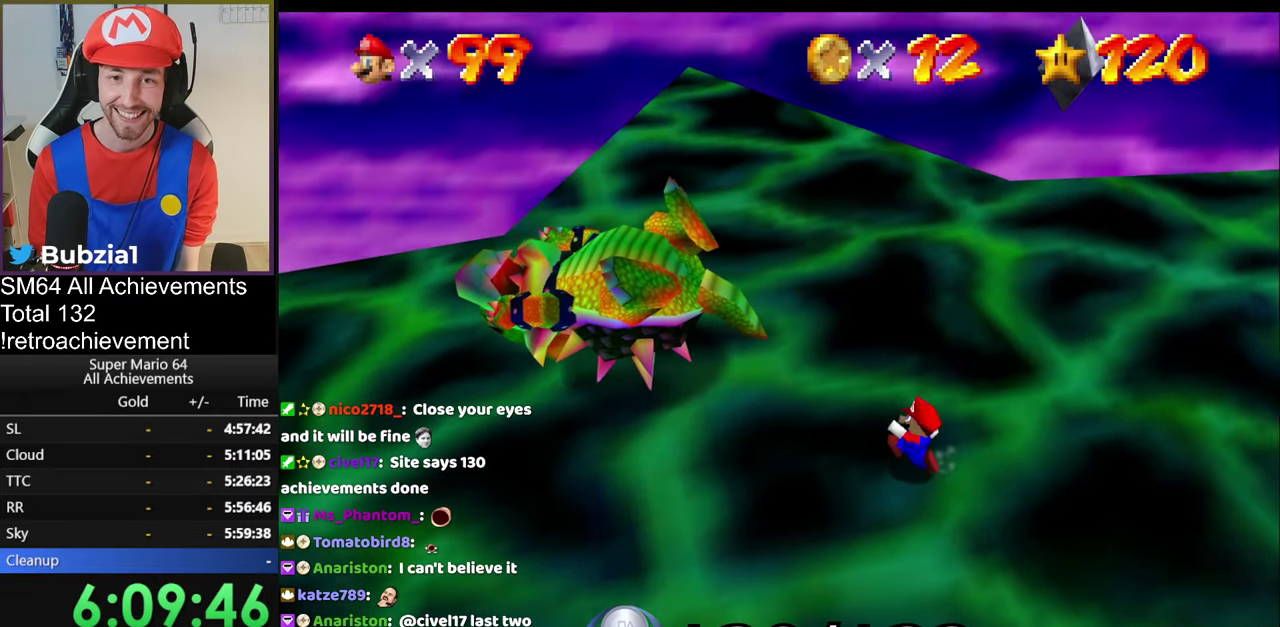
{"buttons": [], "left_stick": "left", "events": [[83, "left_stick", "left"], [284, "left_stick", "center"], [384, "left_stick", "left"]]}
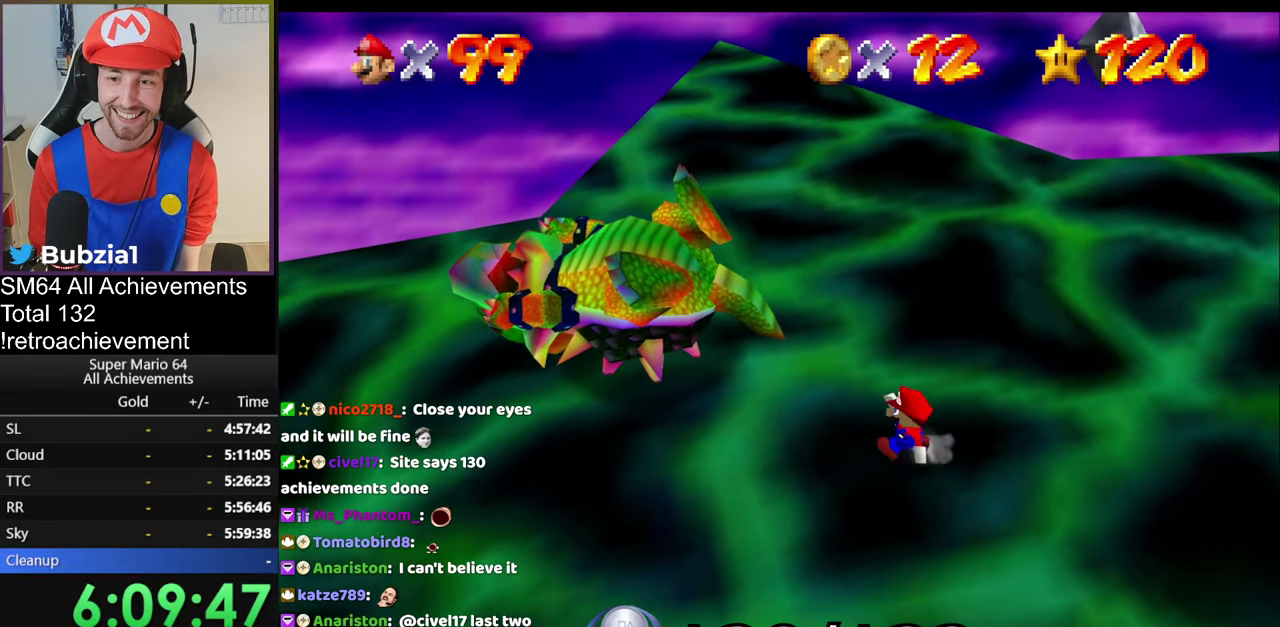
{"buttons": [], "left_stick": "center", "events": [[16, "left_stick", "center"], [66, "left_stick", "left"], [116, "left_stick", "up-left"], [266, "left_stick", "center"], [350, "left_stick", "up-left"], [450, "left_stick", "center"]]}
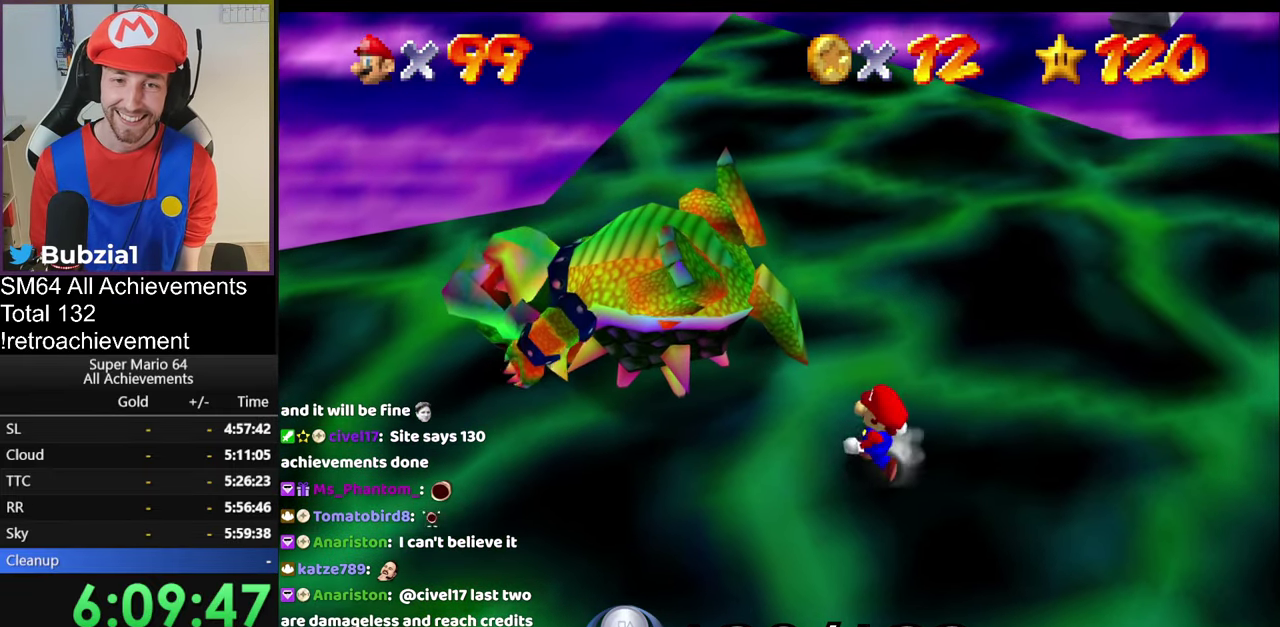
{"buttons": [], "left_stick": "center", "events": [[83, "left_stick", "left"], [150, "left_stick", "center"], [267, "left_stick", "left"], [384, "left_stick", "center"]]}
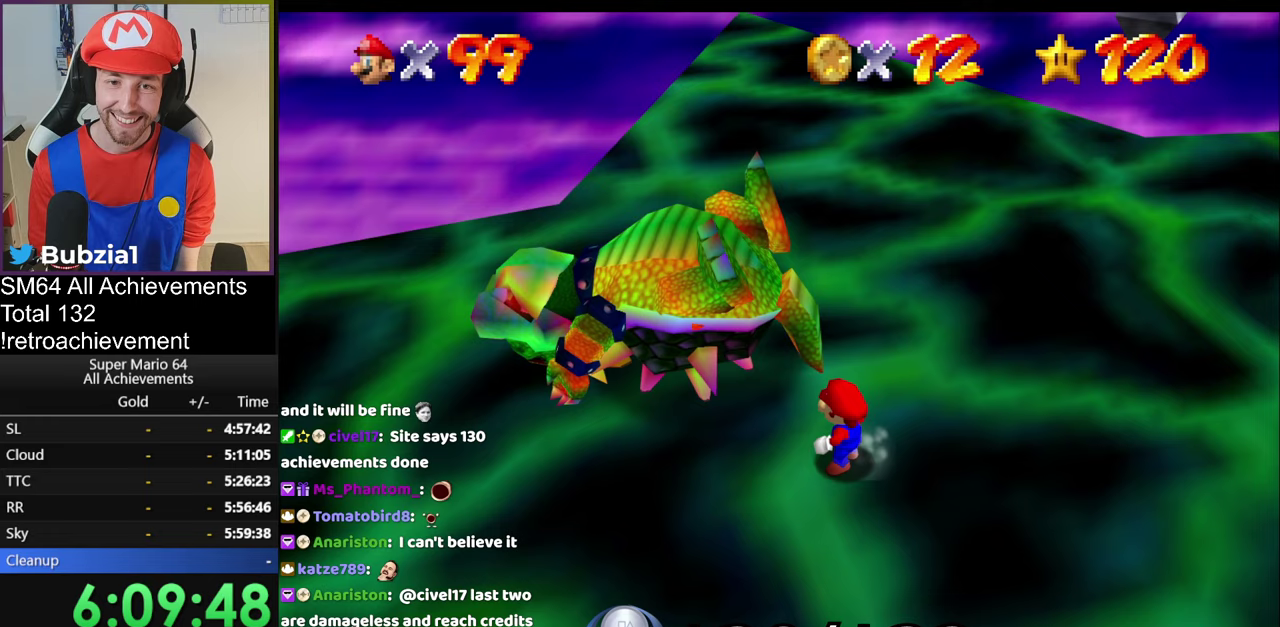
{"buttons": [], "left_stick": "center", "events": [[133, "left_stick", "up-left"], [250, "left_stick", "center"]]}
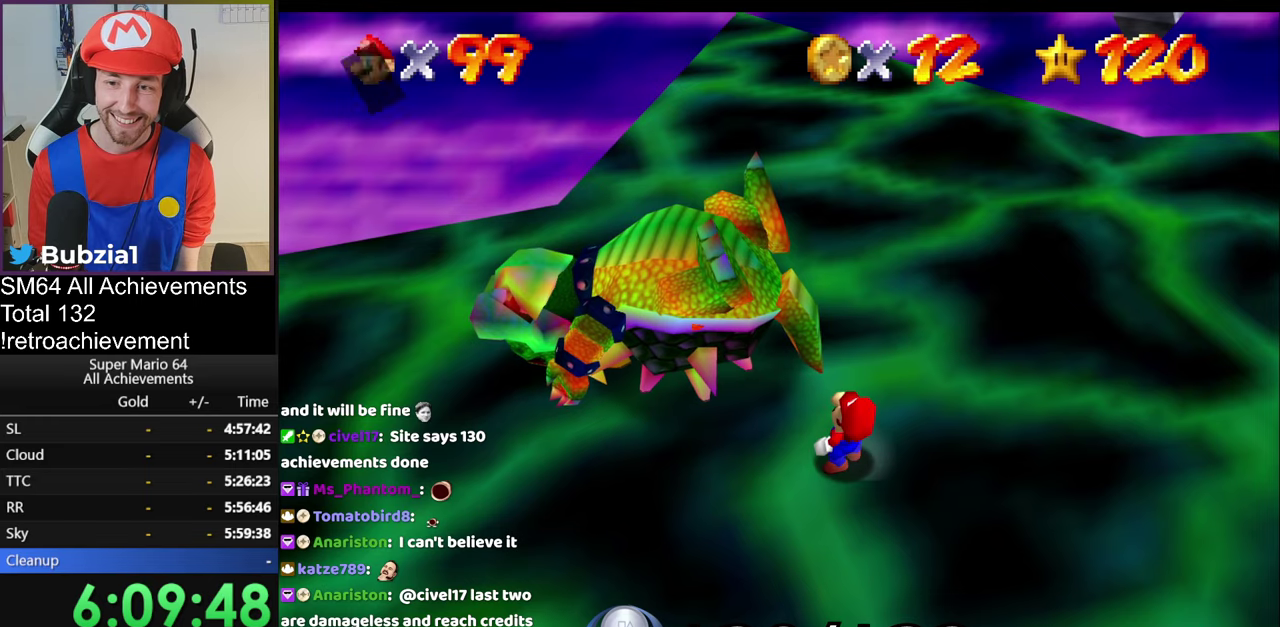
{"buttons": [], "left_stick": "center", "events": [[266, "A", "down"], [266, "B", "down"], [417, "A", "up"], [417, "B", "up"]]}
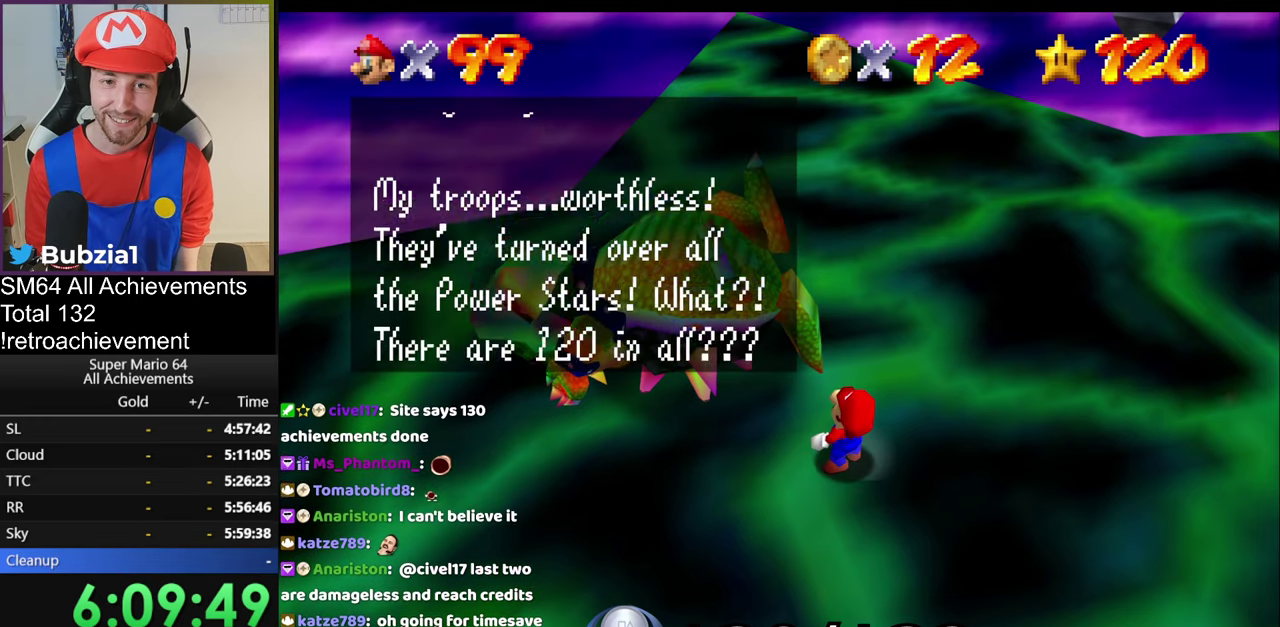
{"buttons": ["A", "B"], "left_stick": "center", "events": [[83, "A", "down"], [83, "B", "down"], [200, "B", "up"], [234, "A", "up"], [417, "A", "down"], [417, "B", "down"]]}
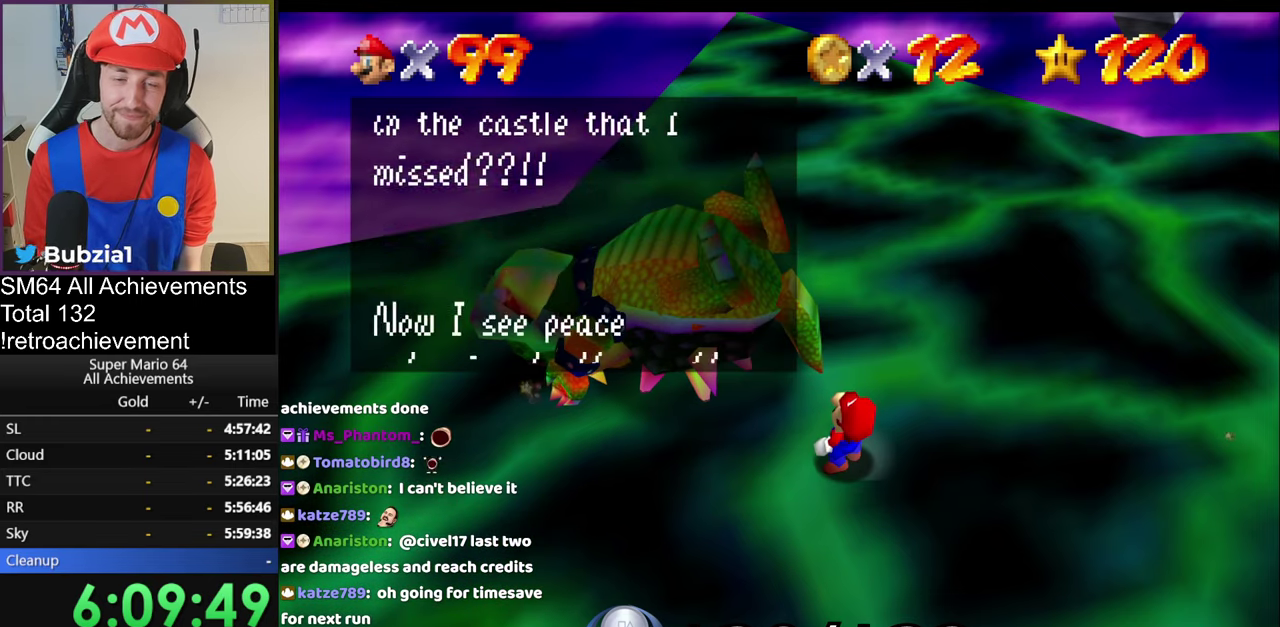
{"buttons": [], "left_stick": "center", "events": [[50, "A", "up"], [50, "B", "up"], [200, "A", "down"], [200, "B", "down"], [333, "B", "up"], [367, "A", "up"]]}